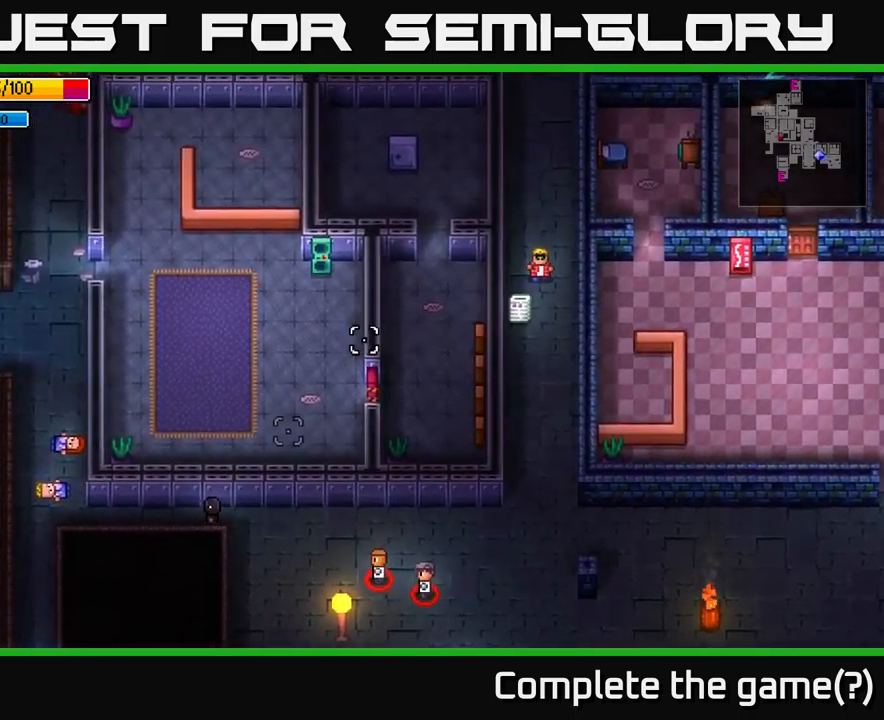
Gameplay with a controller (Xbox layout); each line is a JSON object with the inputs held at the frame after it. "events" lists button and stick changes between this image and that frame as [ms after this image, input, new state], when the widget could be followed in between.
{"buttons": [], "left_stick": "left", "right_stick": "up-right", "events": []}
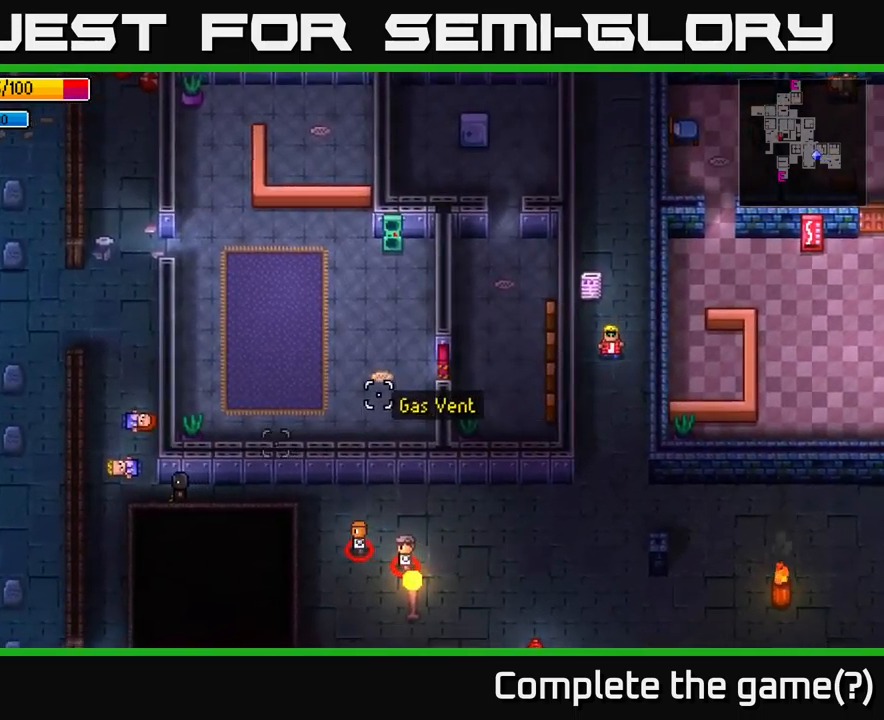
{"buttons": [], "left_stick": "up", "right_stick": "down-right", "events": [[134, "left_stick", "up-left"], [134, "right_stick", "right"], [250, "left_stick", "up"], [500, "right_stick", "down-right"]]}
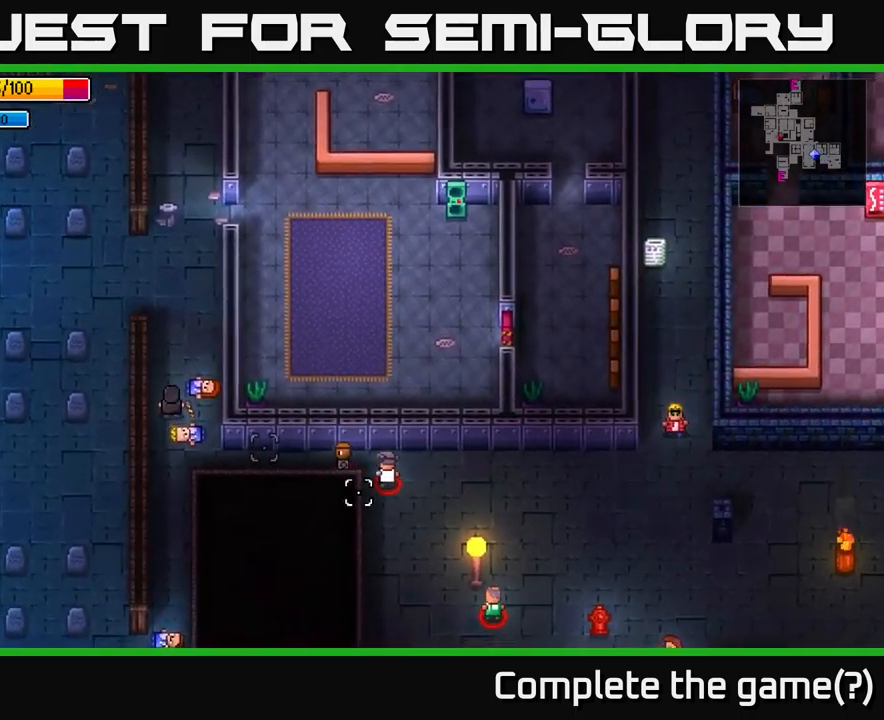
{"buttons": [], "left_stick": "up-left", "right_stick": "down-right", "events": [[434, "left_stick", "up-left"]]}
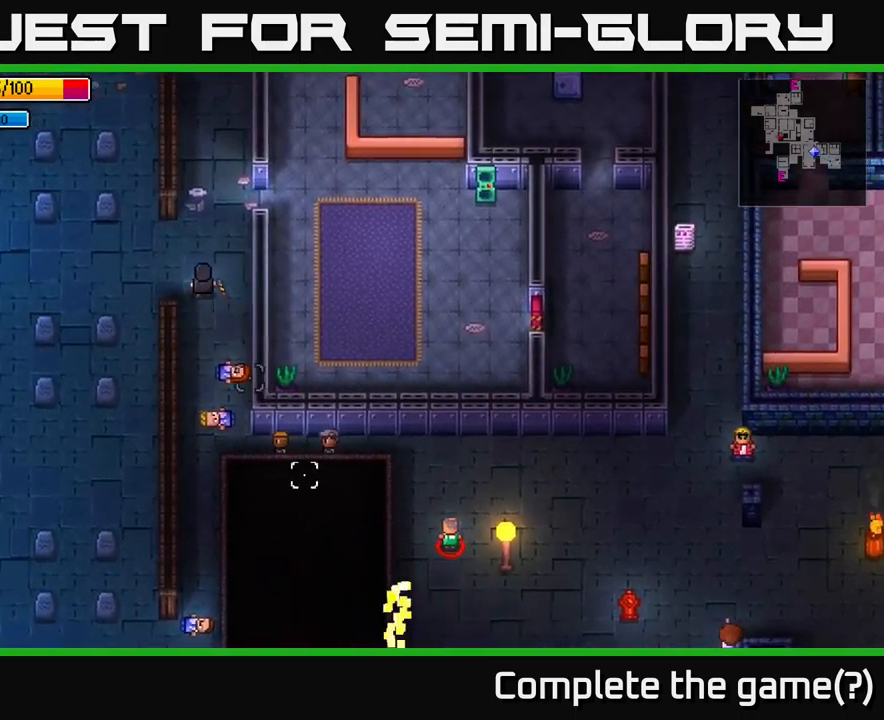
{"buttons": [], "left_stick": "down", "right_stick": "down-right", "events": [[34, "left_stick", "left"], [300, "left_stick", "down-left"], [400, "left_stick", "down"]]}
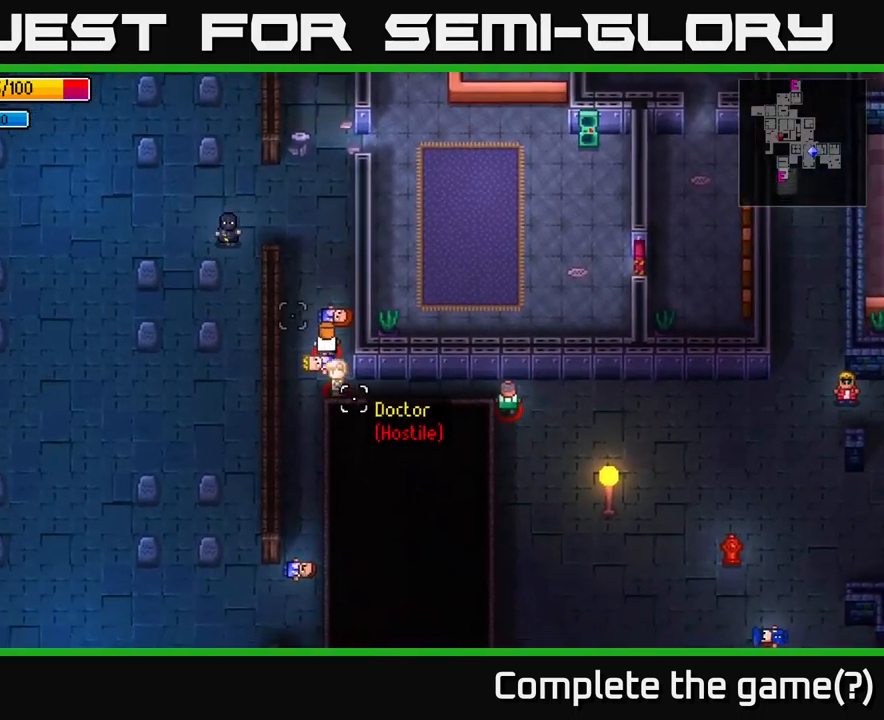
{"buttons": [], "left_stick": "down", "right_stick": "right", "events": [[234, "right_stick", "right"]]}
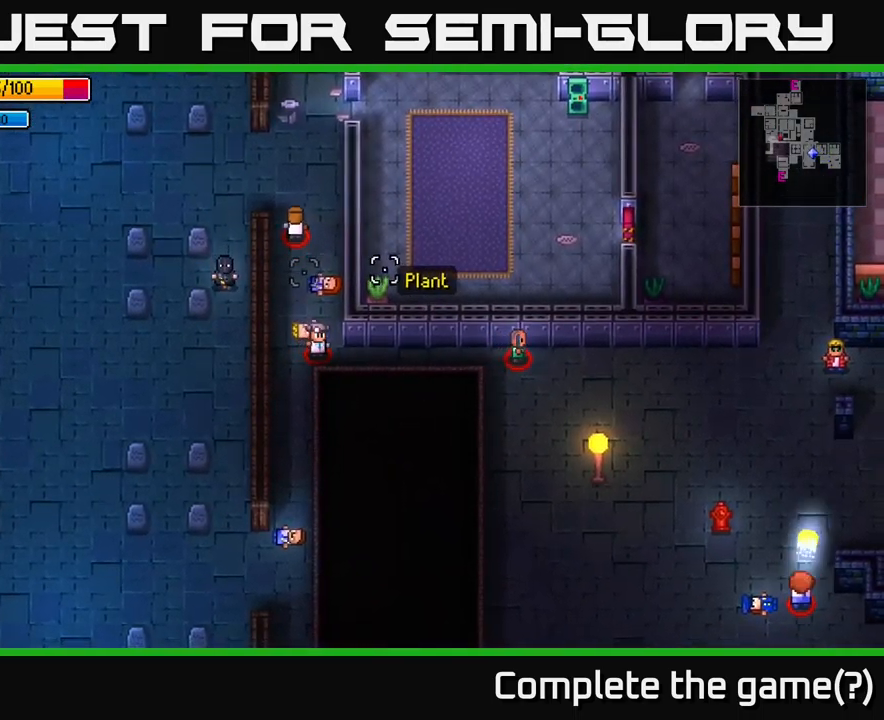
{"buttons": [], "left_stick": "center", "right_stick": "up-right", "events": [[184, "right_stick", "up-right"], [317, "left_stick", "center"]]}
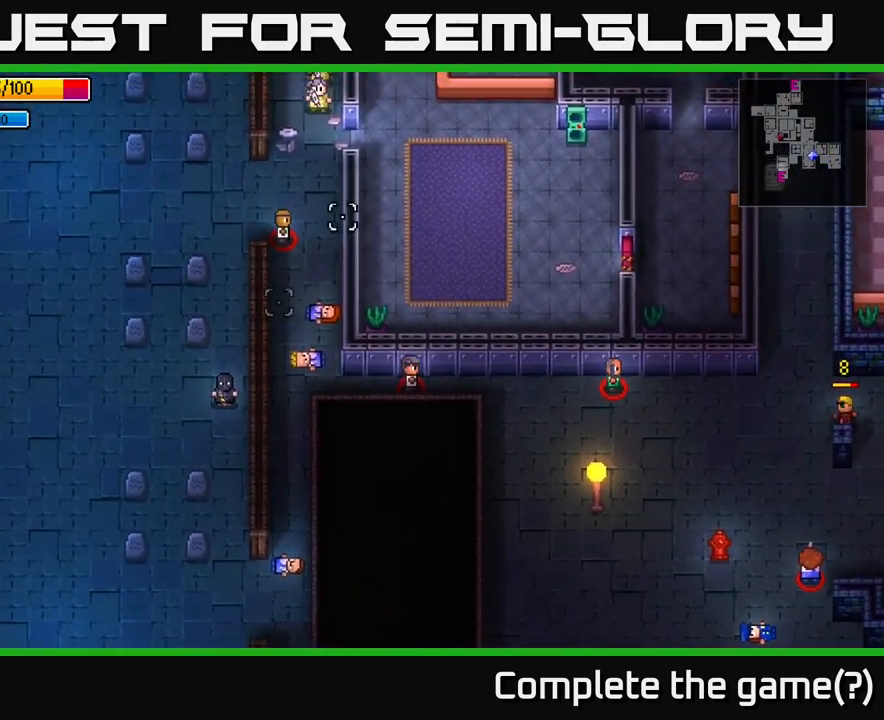
{"buttons": [], "left_stick": "up", "right_stick": "up-right", "events": [[184, "left_stick", "up"]]}
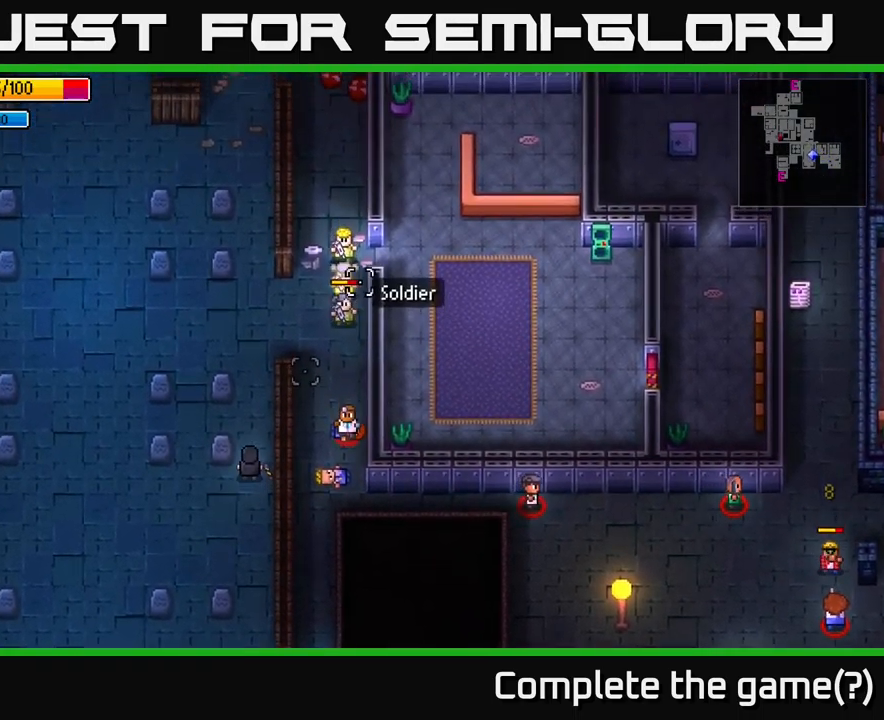
{"buttons": [], "left_stick": "up", "right_stick": "right", "events": [[84, "left_stick", "center"], [301, "right_stick", "right"], [351, "left_stick", "up"]]}
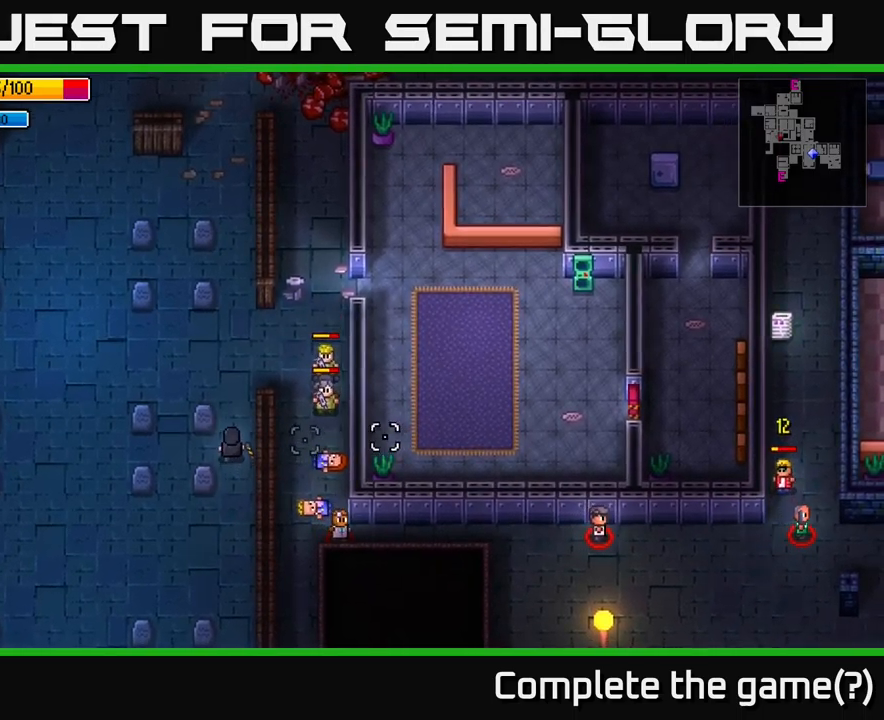
{"buttons": [], "left_stick": "up", "right_stick": "right", "events": [[66, "left_stick", "center"], [216, "right_stick", "center"], [333, "left_stick", "up"], [483, "right_stick", "right"]]}
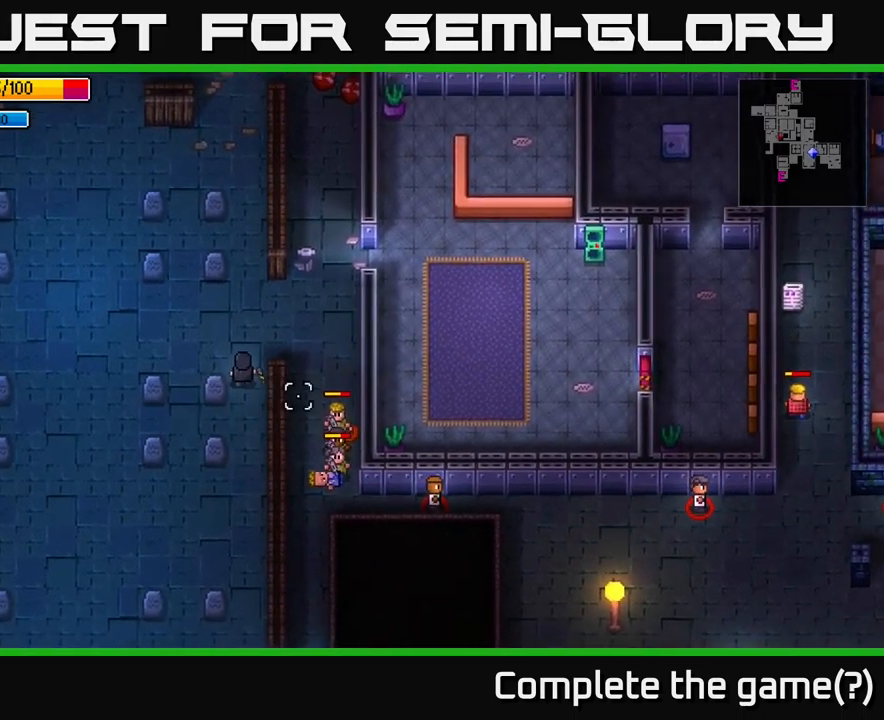
{"buttons": [], "left_stick": "down", "right_stick": "right", "events": [[33, "right_stick", "down-right"], [183, "left_stick", "right"], [316, "left_stick", "down-right"], [383, "right_stick", "right"], [483, "left_stick", "down"]]}
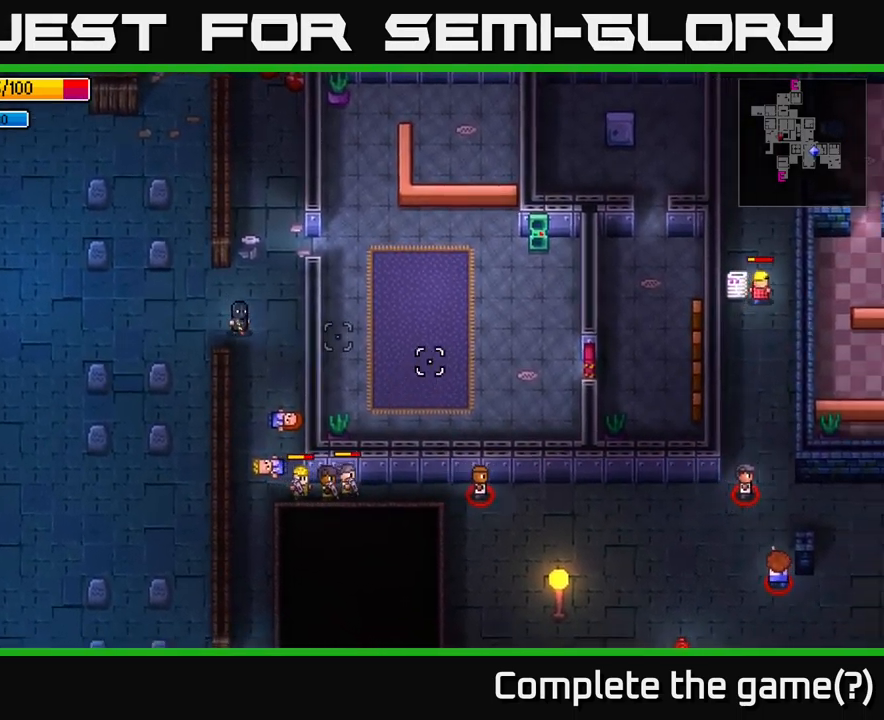
{"buttons": [], "left_stick": "down", "right_stick": "right", "events": []}
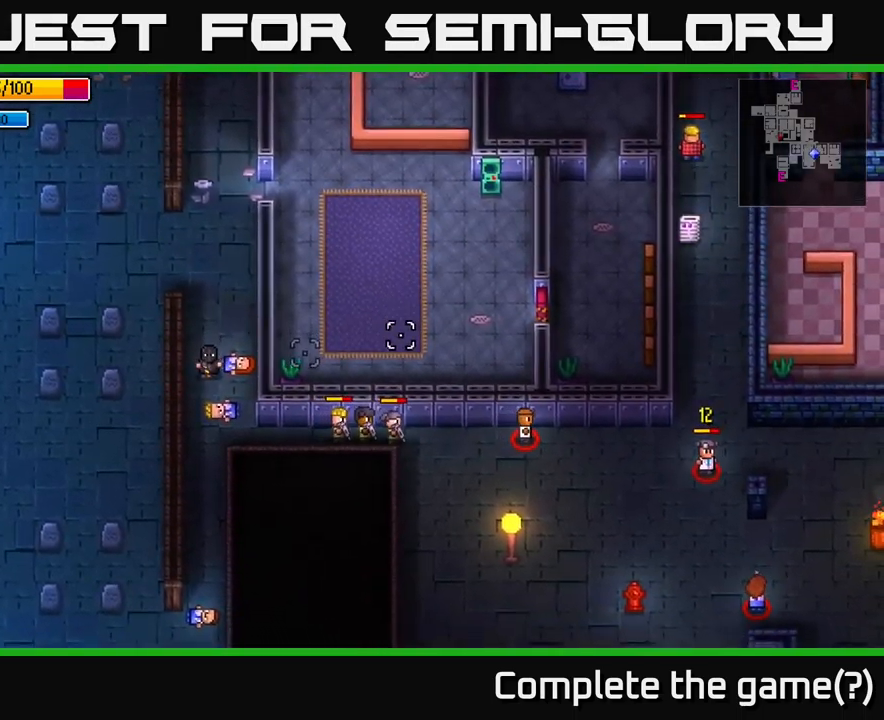
{"buttons": [], "left_stick": "right", "right_stick": "right", "events": [[116, "left_stick", "down-right"], [300, "left_stick", "right"]]}
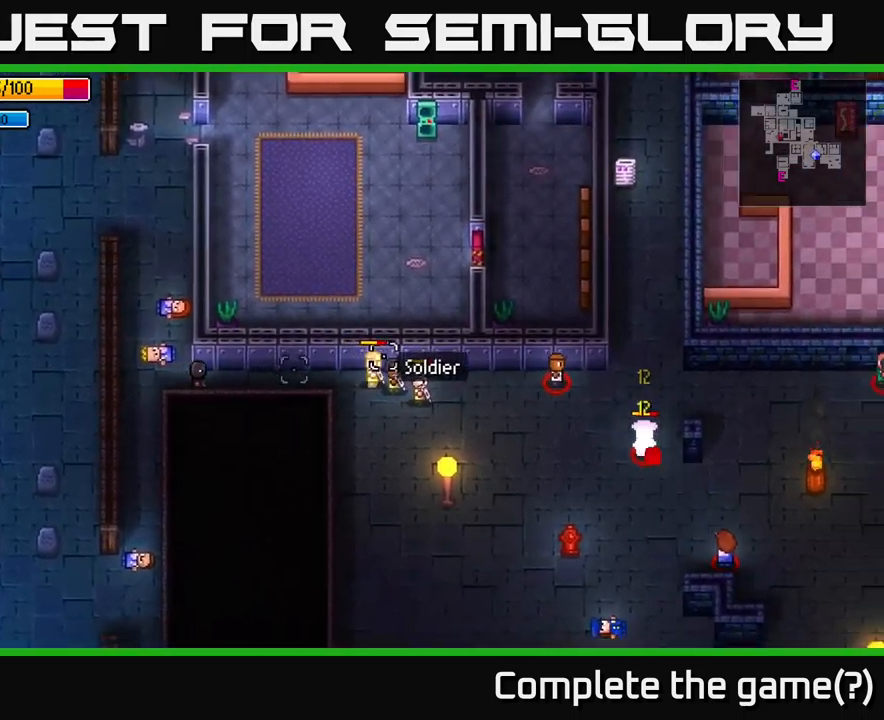
{"buttons": [], "left_stick": "center", "right_stick": "right", "events": [[400, "left_stick", "center"]]}
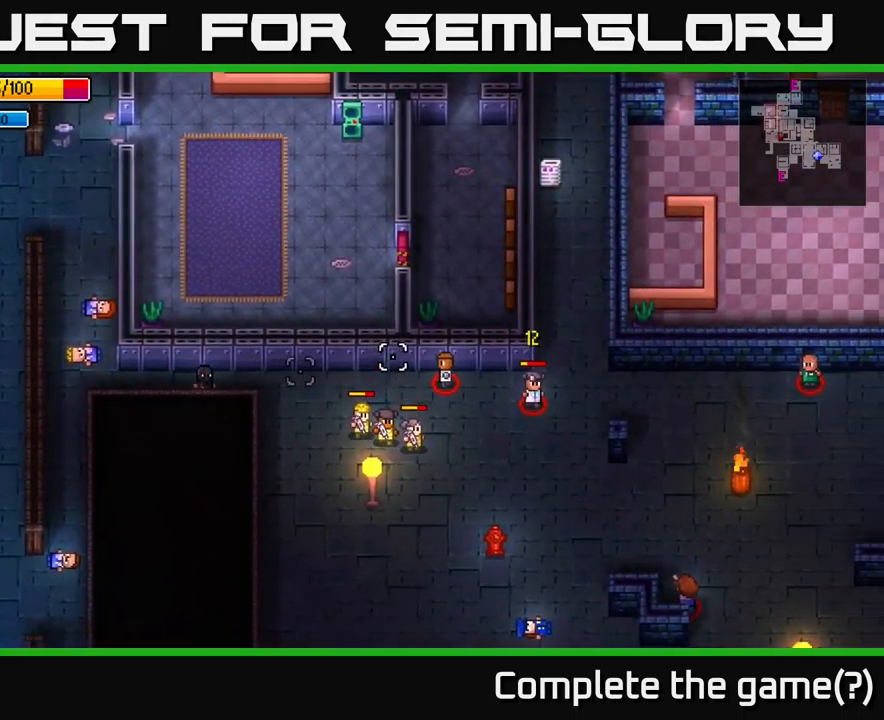
{"buttons": [], "left_stick": "center", "right_stick": "right", "events": [[350, "left_stick", "right"], [483, "left_stick", "center"]]}
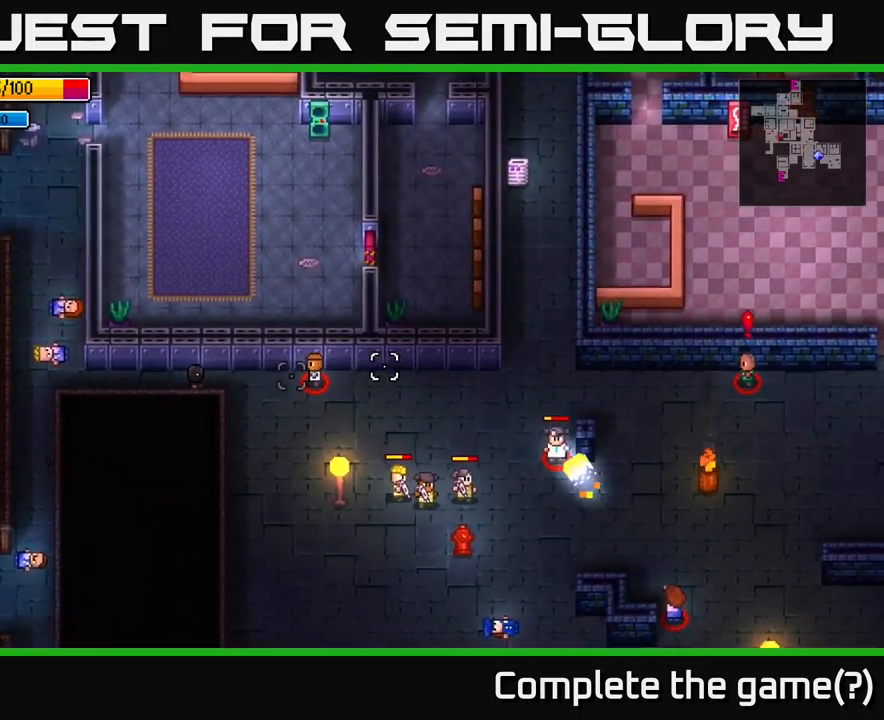
{"buttons": [], "left_stick": "right", "right_stick": "left", "events": [[83, "R2", "down"], [183, "R2", "up"], [300, "left_stick", "right"], [500, "right_stick", "left"]]}
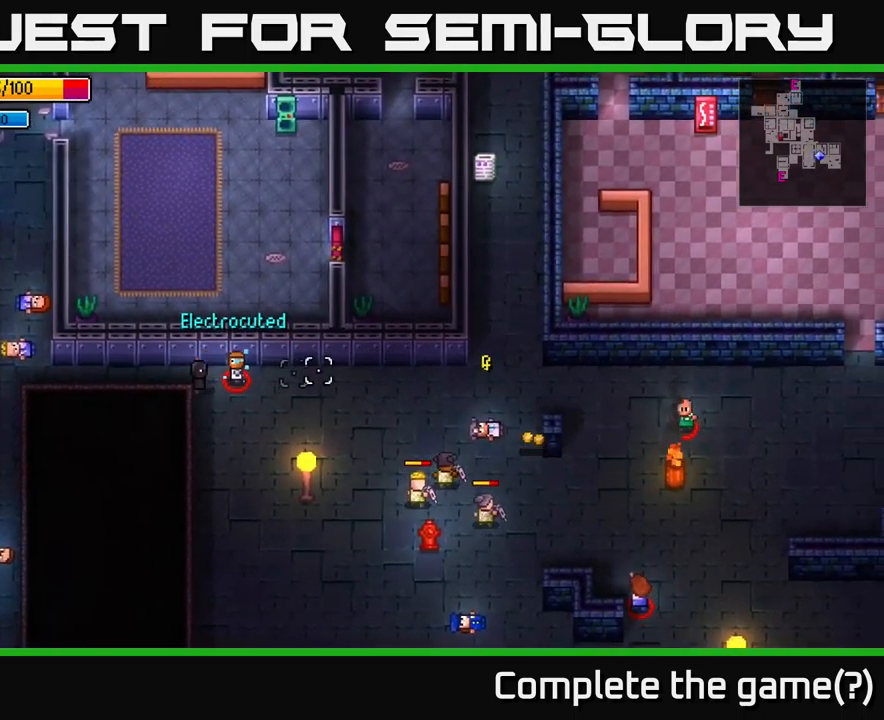
{"buttons": ["L2"], "left_stick": "center", "right_stick": "center", "events": [[16, "right_stick", "center"], [33, "left_stick", "center"], [83, "L2", "down"]]}
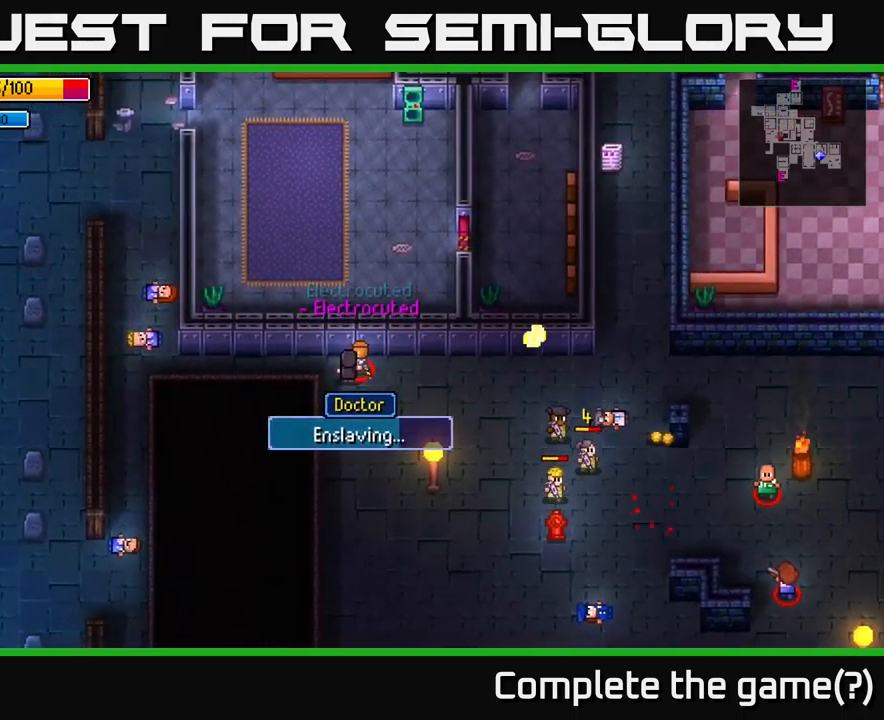
{"buttons": ["L2"], "left_stick": "center", "right_stick": "center", "events": []}
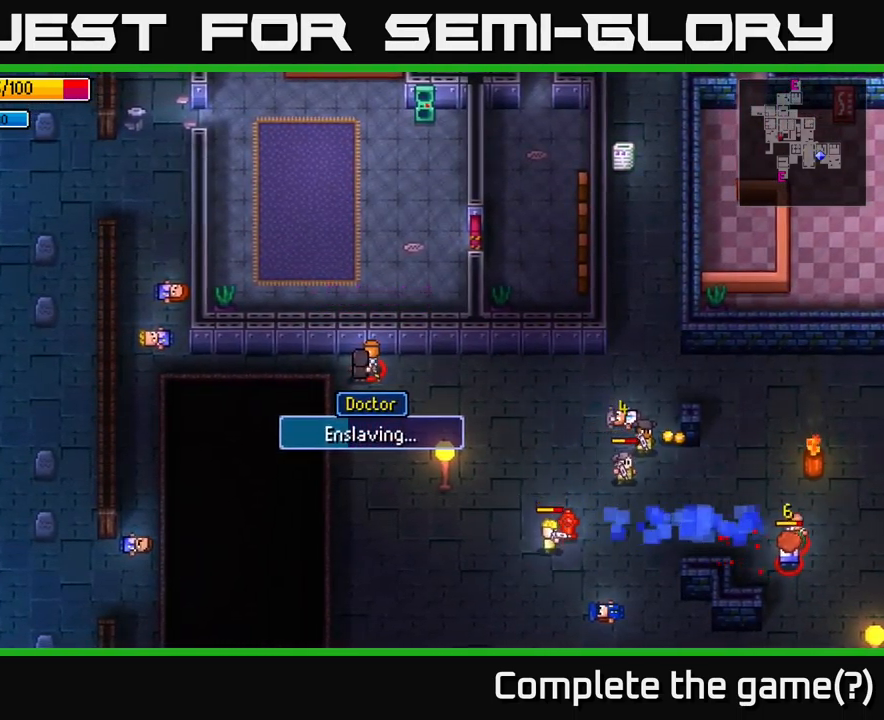
{"buttons": ["L2"], "left_stick": "left", "right_stick": "center", "events": [[500, "left_stick", "left"]]}
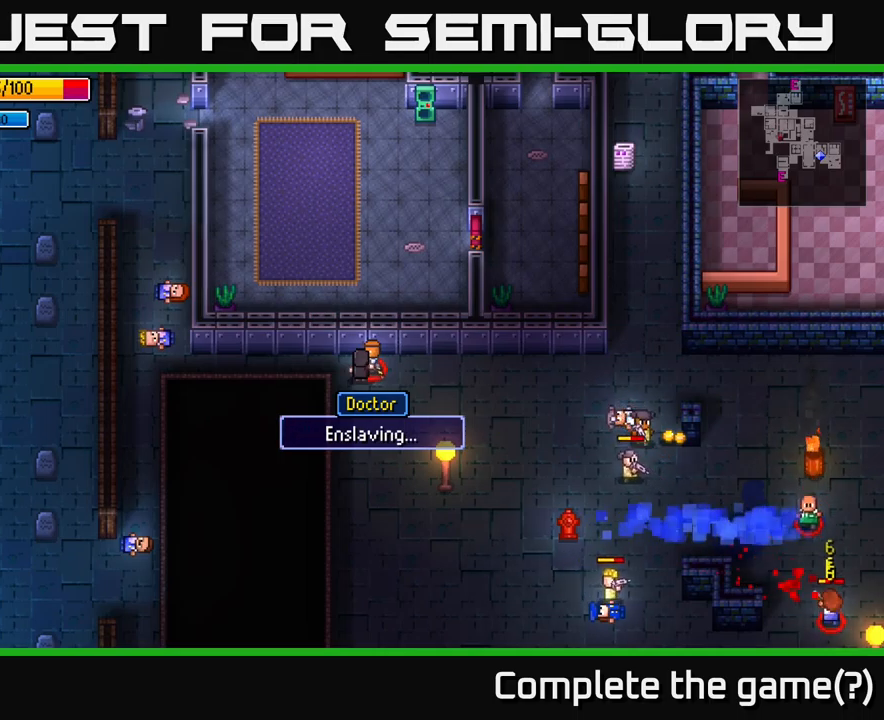
{"buttons": [], "left_stick": "left", "right_stick": "left", "events": [[317, "L2", "up"], [400, "right_stick", "left"]]}
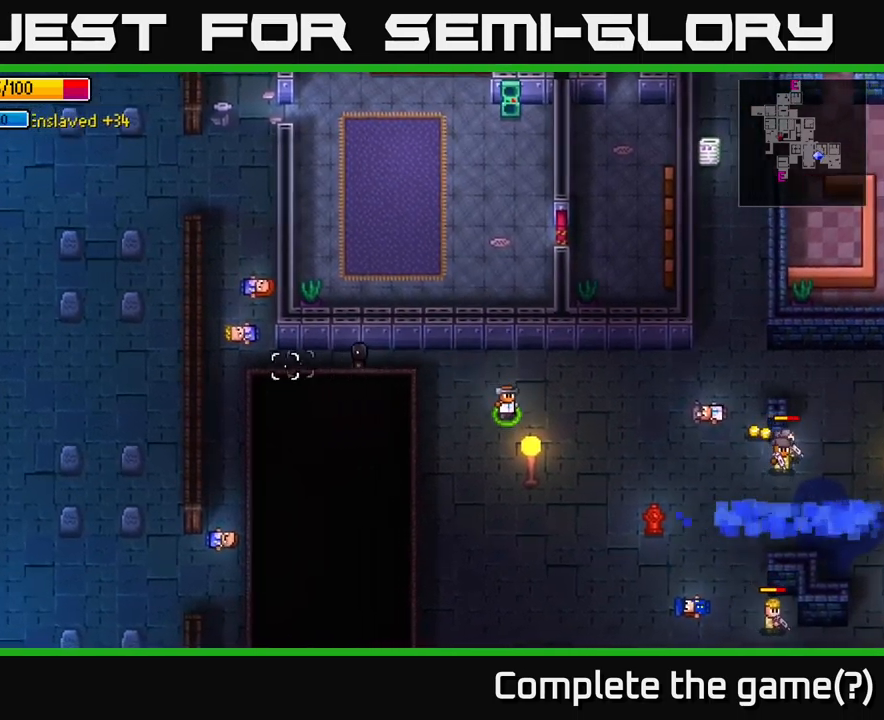
{"buttons": [], "left_stick": "right", "right_stick": "center", "events": [[167, "left_stick", "up-left"], [283, "left_stick", "left"], [500, "left_stick", "right"], [500, "right_stick", "center"]]}
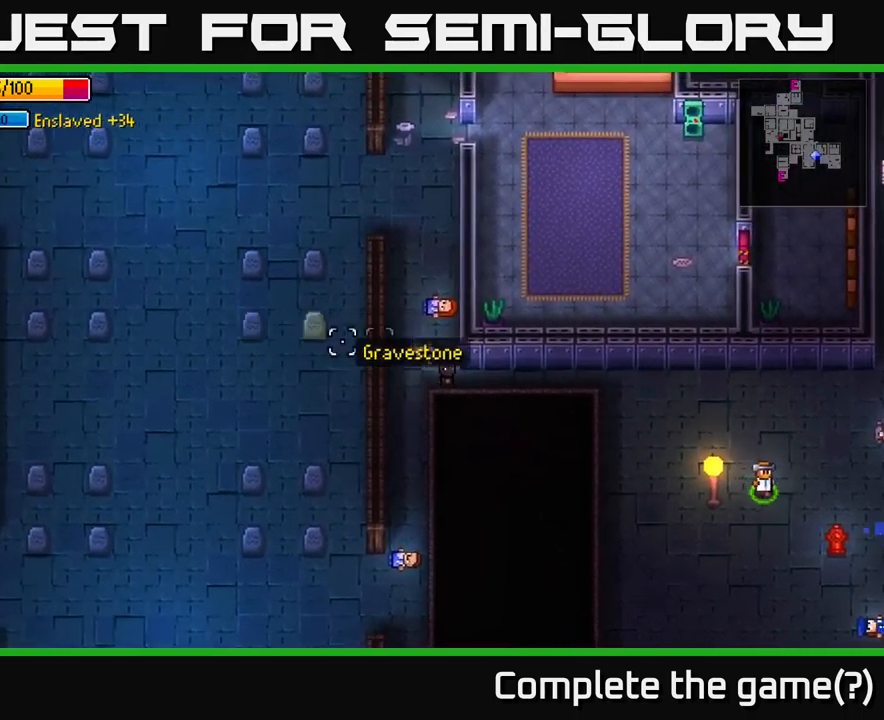
{"buttons": [], "left_stick": "right", "right_stick": "center", "events": []}
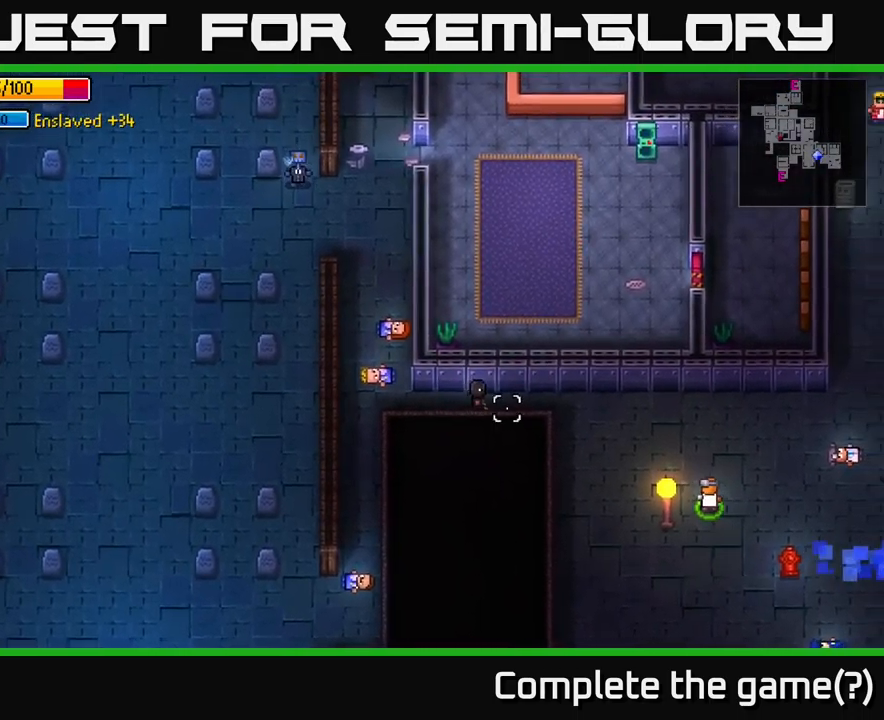
{"buttons": [], "left_stick": "left", "right_stick": "left", "events": [[50, "left_stick", "left"], [183, "right_stick", "left"]]}
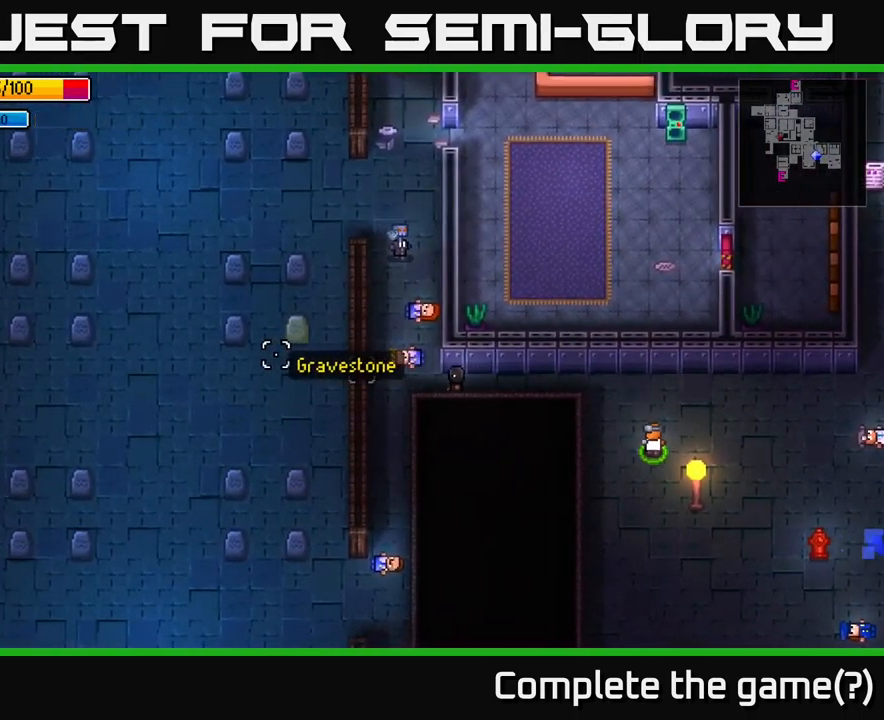
{"buttons": [], "left_stick": "down-left", "right_stick": "left", "events": [[167, "left_stick", "down-left"], [317, "left_stick", "center"], [433, "left_stick", "down-left"]]}
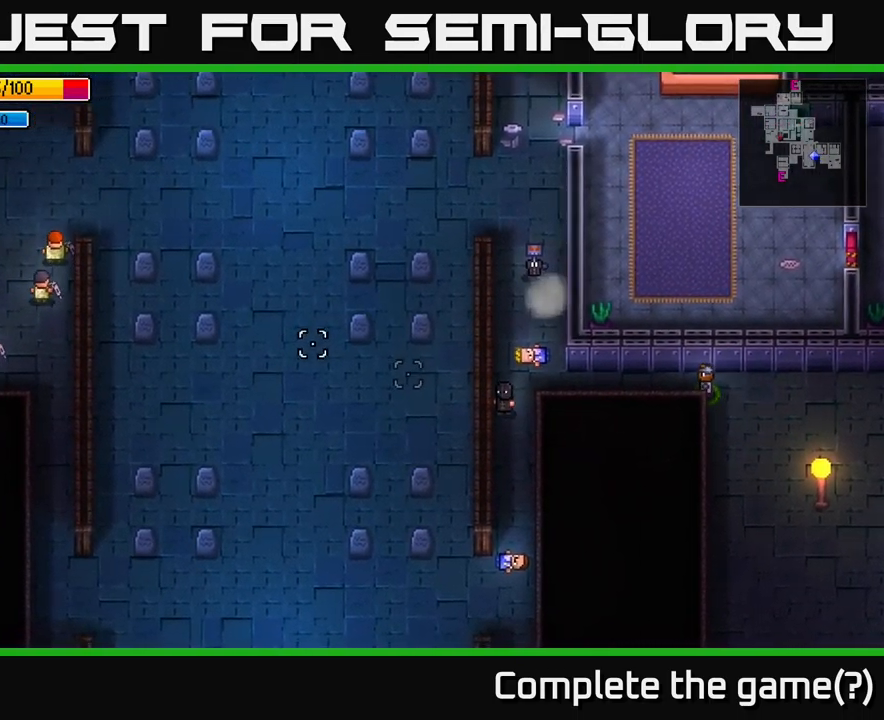
{"buttons": [], "left_stick": "down-left", "right_stick": "left", "events": [[200, "left_stick", "center"], [317, "left_stick", "down-left"]]}
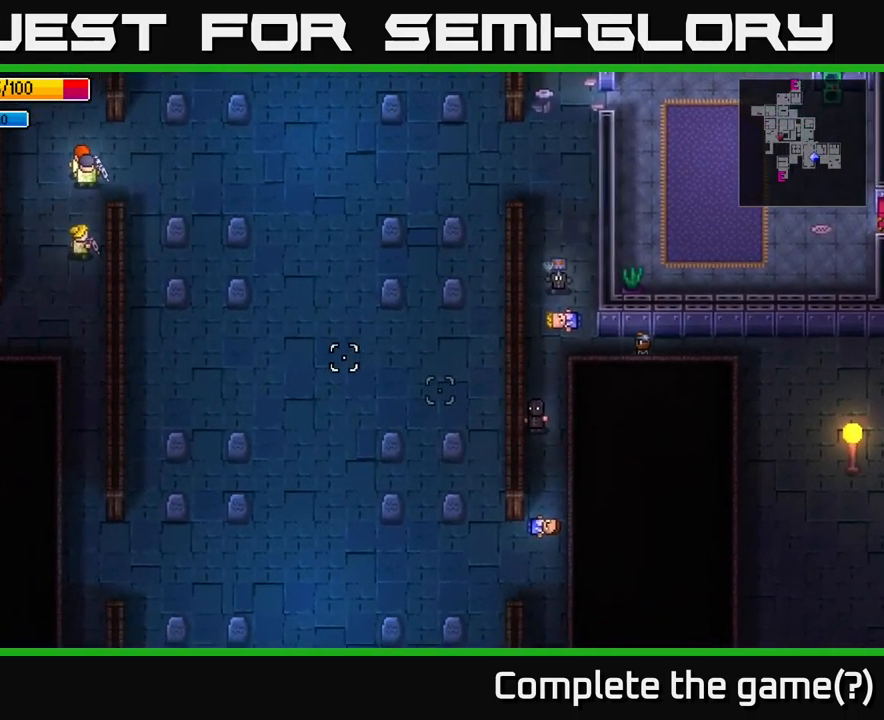
{"buttons": [], "left_stick": "down", "right_stick": "down-left", "events": [[50, "left_stick", "down"], [183, "right_stick", "down-left"], [317, "left_stick", "down-left"], [467, "left_stick", "down"]]}
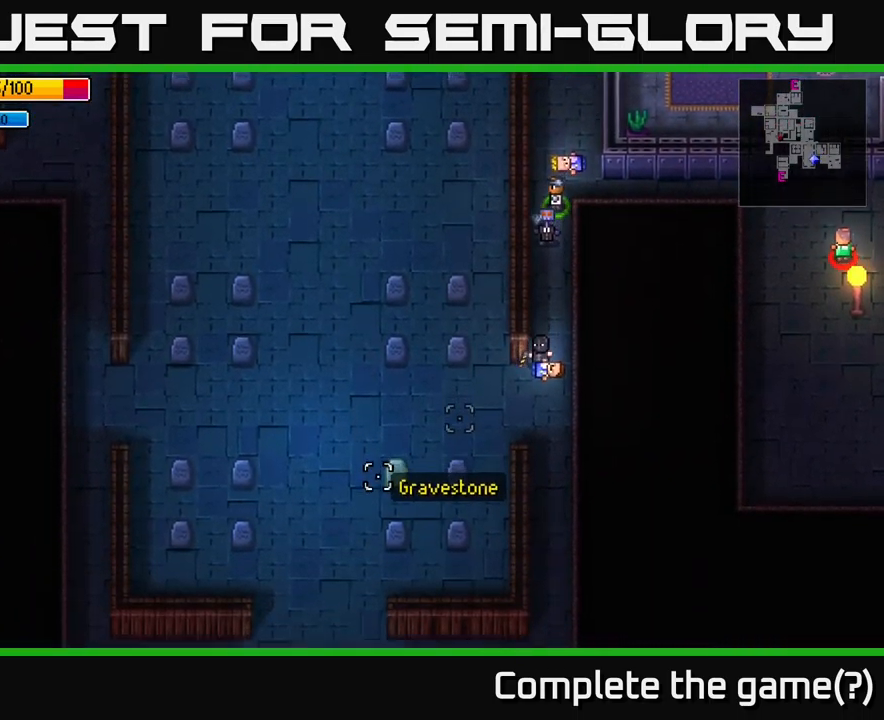
{"buttons": [], "left_stick": "up-left", "right_stick": "left", "events": [[133, "left_stick", "down-left"], [317, "left_stick", "left"], [433, "right_stick", "left"], [483, "left_stick", "up-left"]]}
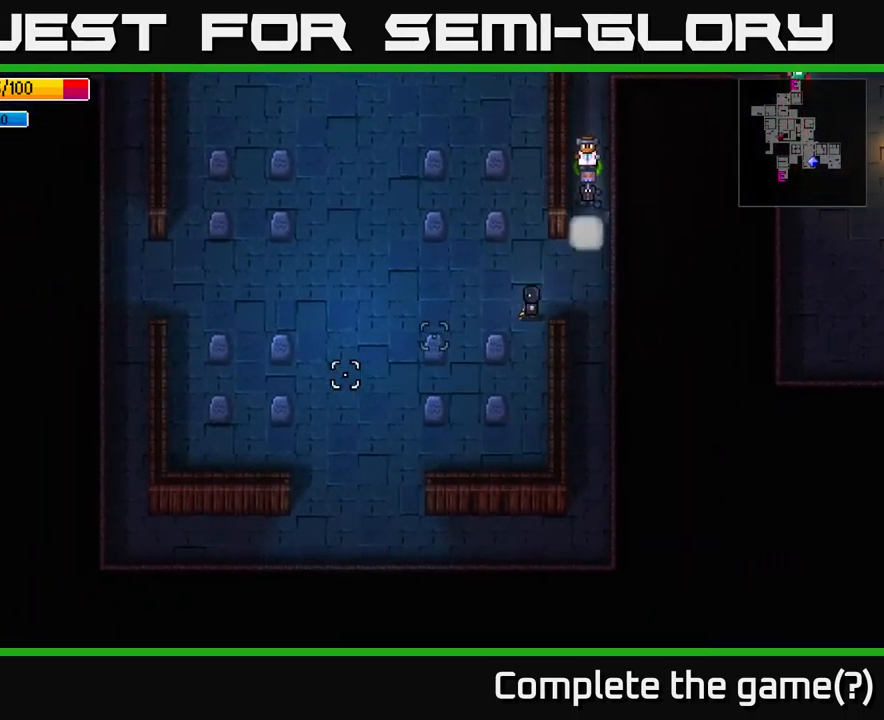
{"buttons": [], "left_stick": "left", "right_stick": "left", "events": [[250, "left_stick", "left"]]}
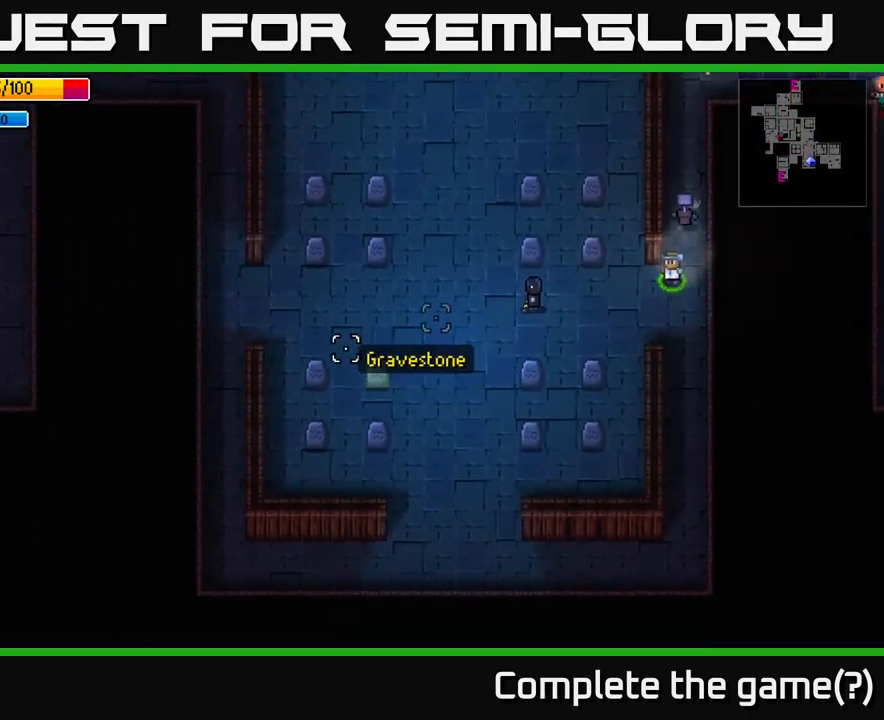
{"buttons": [], "left_stick": "left", "right_stick": "left", "events": []}